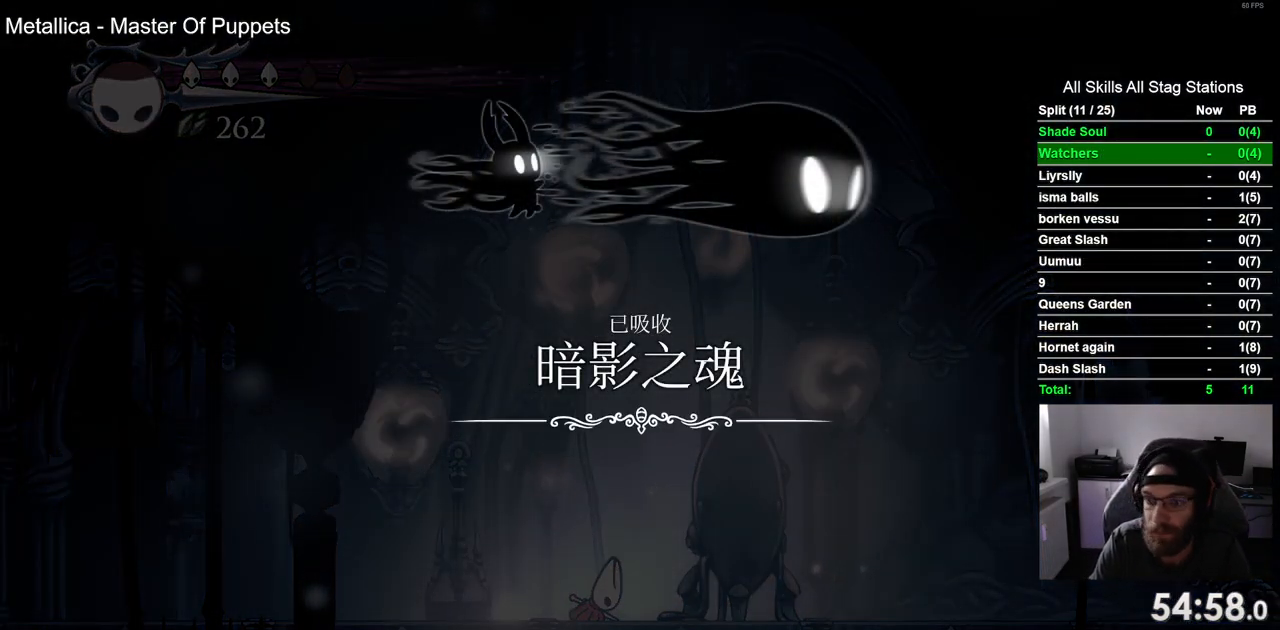
Gameplay with a controller (PlayStation layout); each line is a JSON object with the inputs held at the frame after it. "events" lists button and stick changes between this image and that frame as [ms after this image, input, new state], when the widget could be followed in between. Not read: L1 L3 R1 R3.
{"buttons": ["CROSS"], "left_stick": "center", "right_stick": "center", "events": [[100, "CROSS", "up"], [200, "CROSS", "down"], [317, "CROSS", "up"], [417, "CROSS", "down"]]}
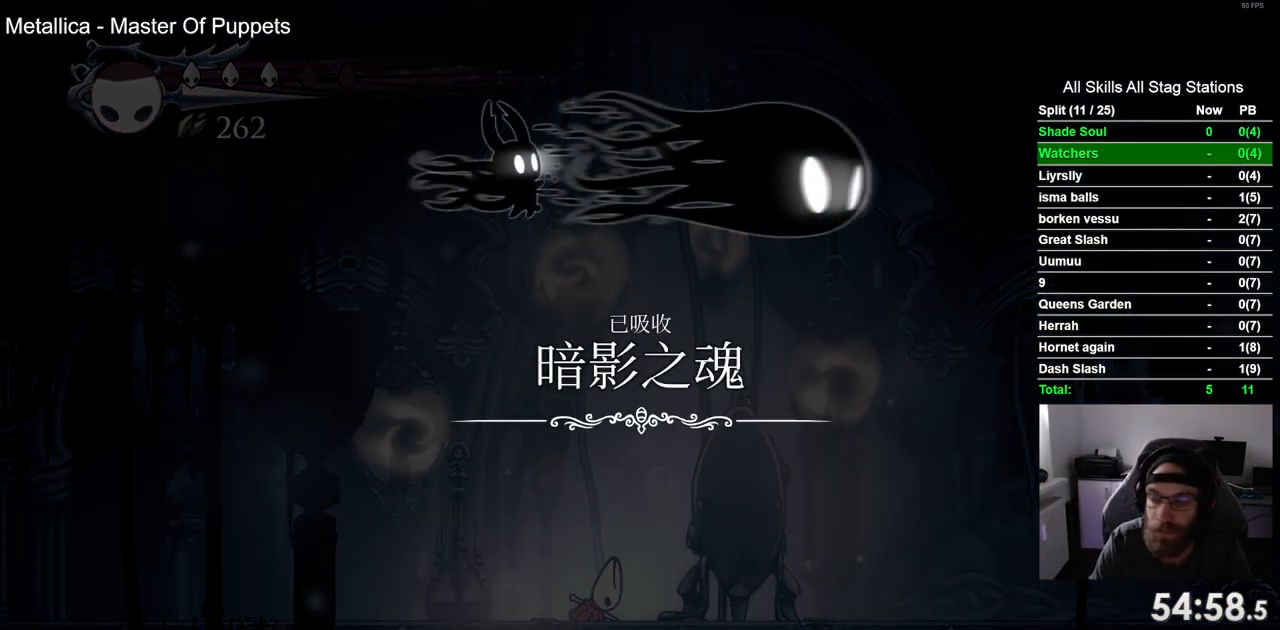
{"buttons": [], "left_stick": "center", "right_stick": "center", "events": [[17, "CROSS", "up"], [100, "CROSS", "down"], [233, "CROSS", "up"], [333, "CROSS", "down"], [433, "CROSS", "up"]]}
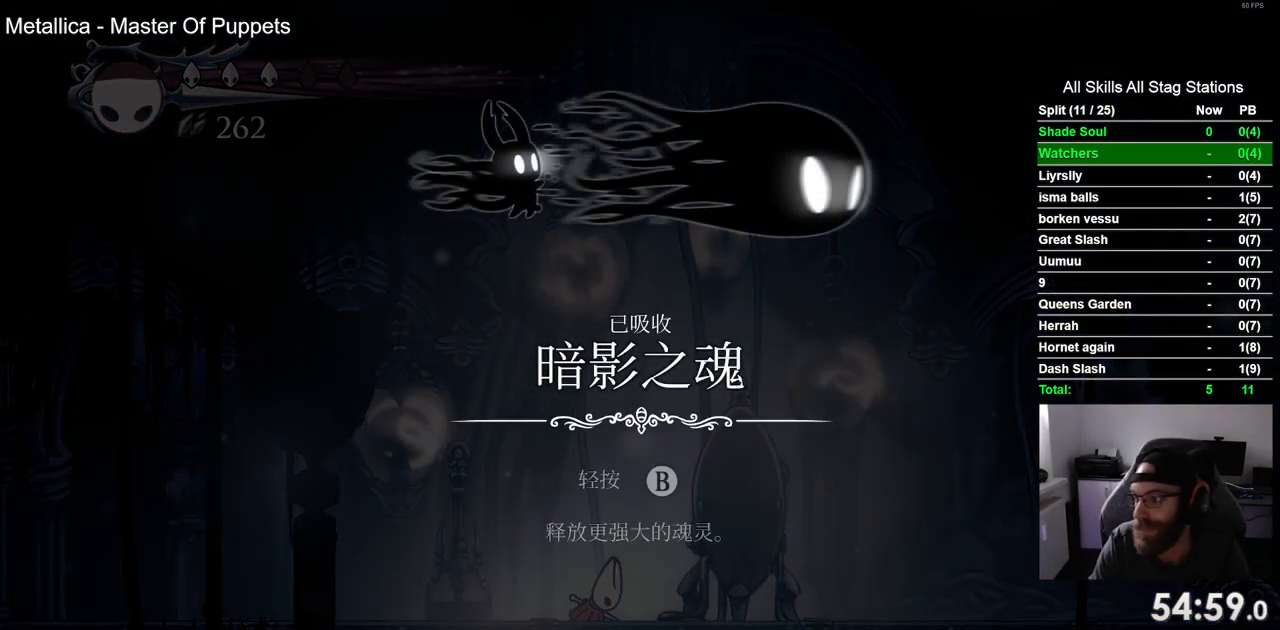
{"buttons": ["CROSS"], "left_stick": "center", "right_stick": "center", "events": [[33, "CROSS", "down"], [133, "CROSS", "up"], [217, "CROSS", "down"], [350, "CROSS", "up"], [433, "CROSS", "down"]]}
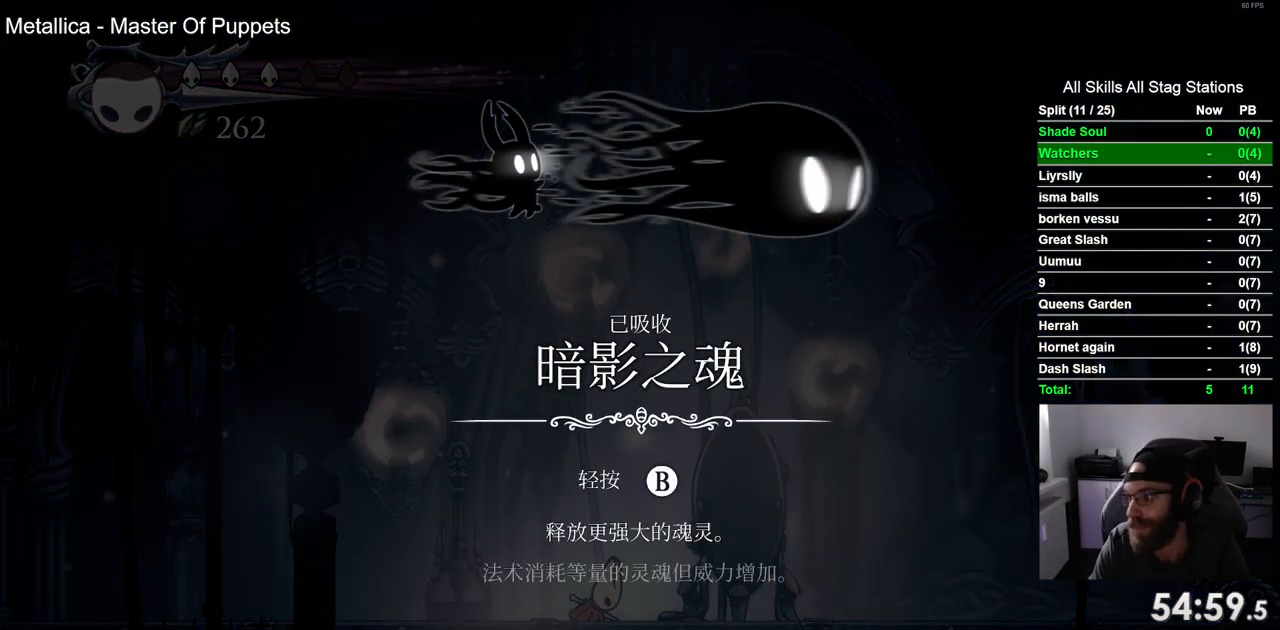
{"buttons": [], "left_stick": "center", "right_stick": "center", "events": [[50, "CROSS", "up"], [150, "CROSS", "down"], [283, "CROSS", "up"], [367, "CROSS", "down"], [467, "CROSS", "up"]]}
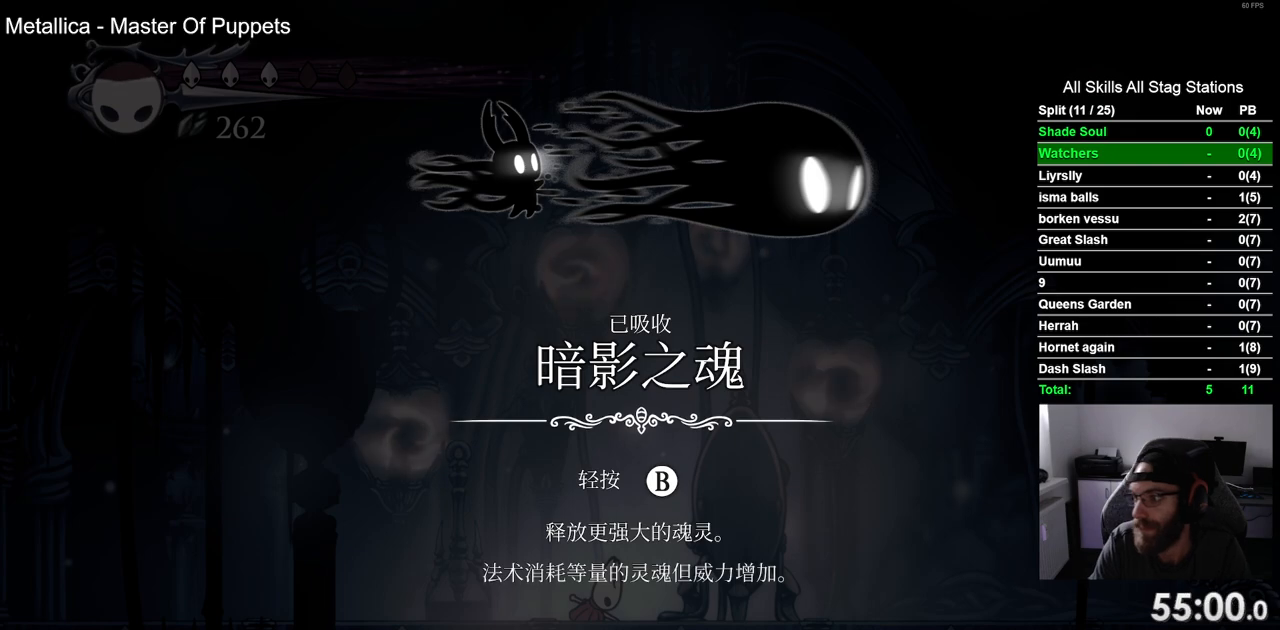
{"buttons": ["CROSS"], "left_stick": "center", "right_stick": "center", "events": [[67, "CROSS", "down"], [167, "CROSS", "up"], [267, "CROSS", "down"], [383, "CROSS", "up"], [467, "CROSS", "down"]]}
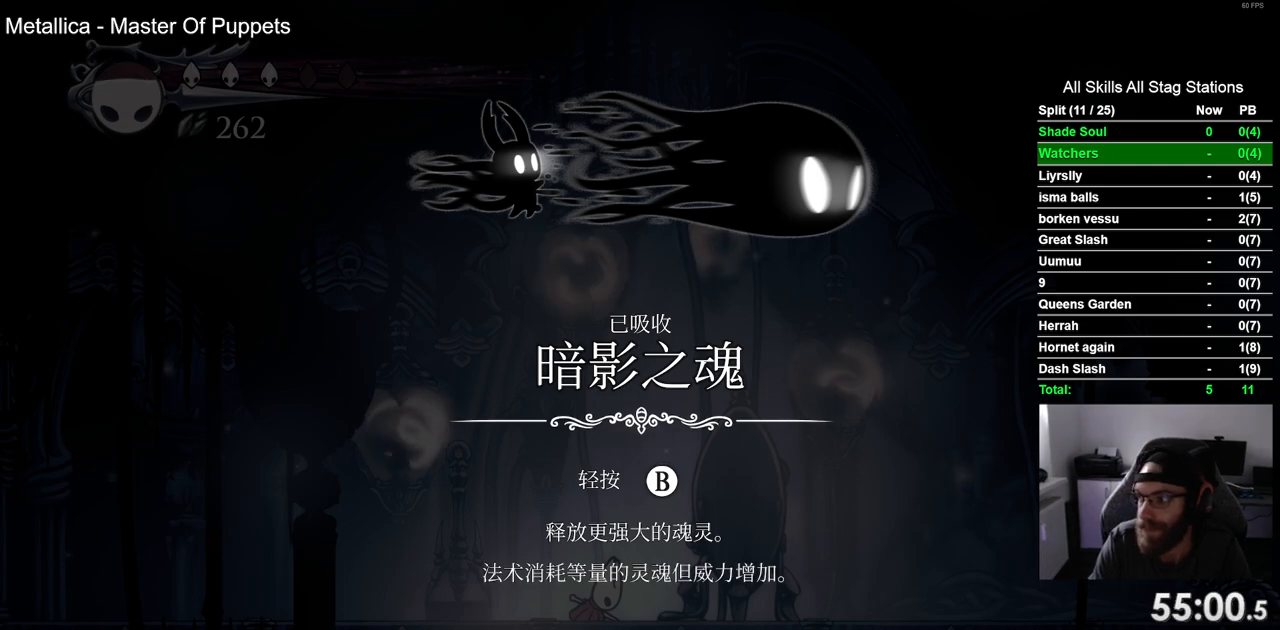
{"buttons": [], "left_stick": "center", "right_stick": "center", "events": [[83, "CROSS", "up"], [183, "CROSS", "down"], [283, "CROSS", "up"], [383, "CROSS", "down"], [450, "CROSS", "up"]]}
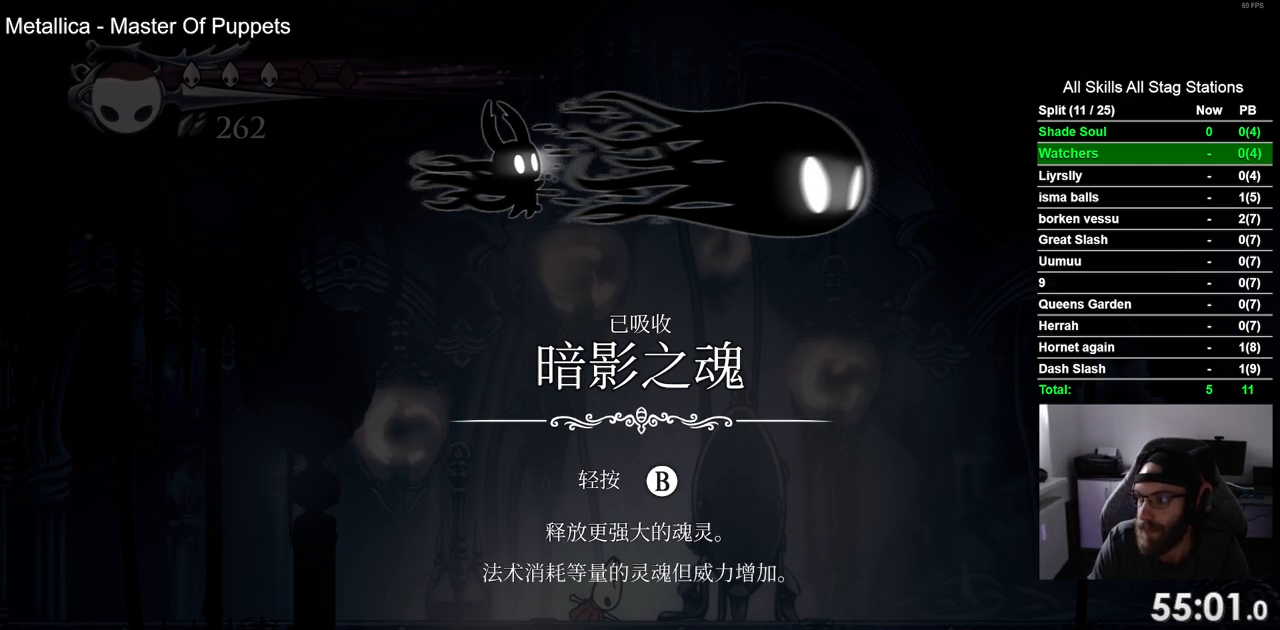
{"buttons": ["CROSS"], "left_stick": "center", "right_stick": "center", "events": [[67, "CROSS", "down"], [150, "CROSS", "up"], [250, "CROSS", "down"], [350, "CROSS", "up"], [450, "CROSS", "down"]]}
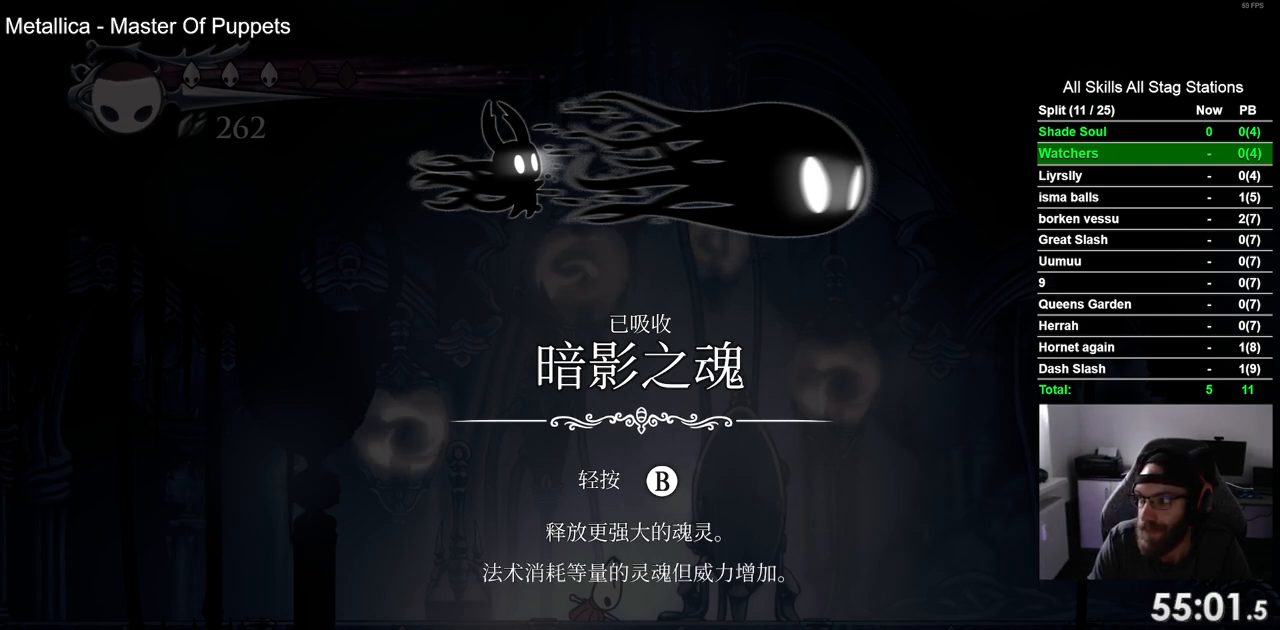
{"buttons": [], "left_stick": "center", "right_stick": "center", "events": [[67, "CROSS", "up"], [167, "CROSS", "down"], [267, "CROSS", "up"], [367, "CROSS", "down"], [467, "CROSS", "up"]]}
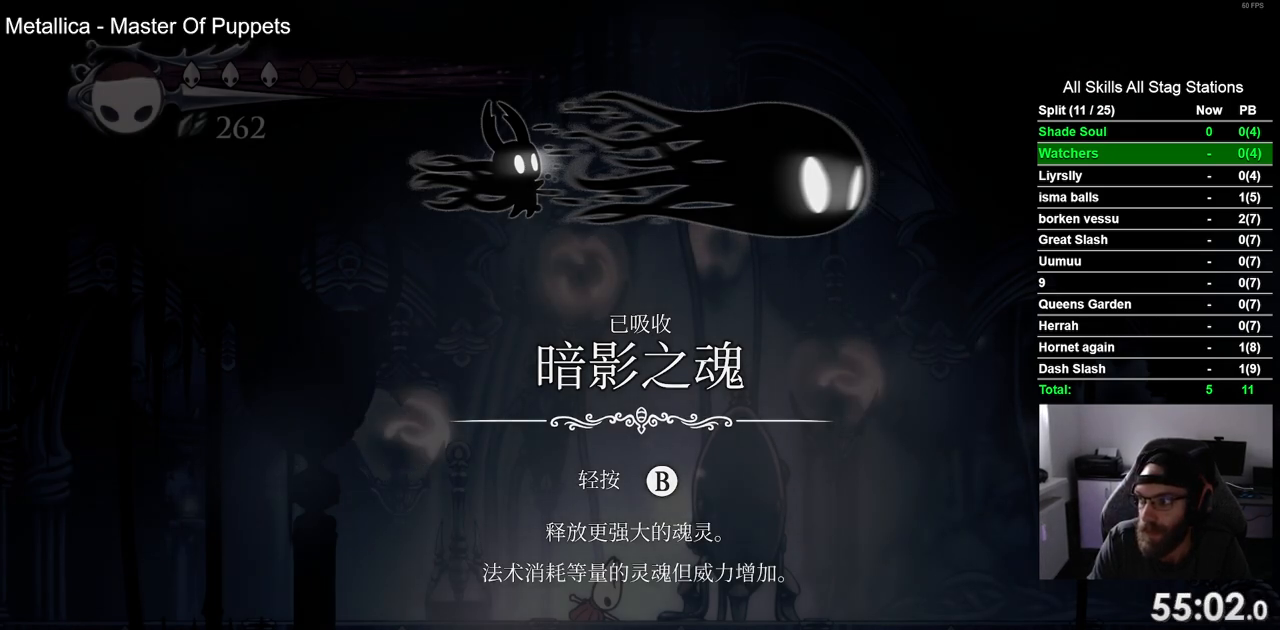
{"buttons": ["CROSS"], "left_stick": "center", "right_stick": "center", "events": [[67, "CROSS", "down"], [167, "CROSS", "up"], [283, "CROSS", "down"], [383, "CROSS", "up"], [483, "CROSS", "down"]]}
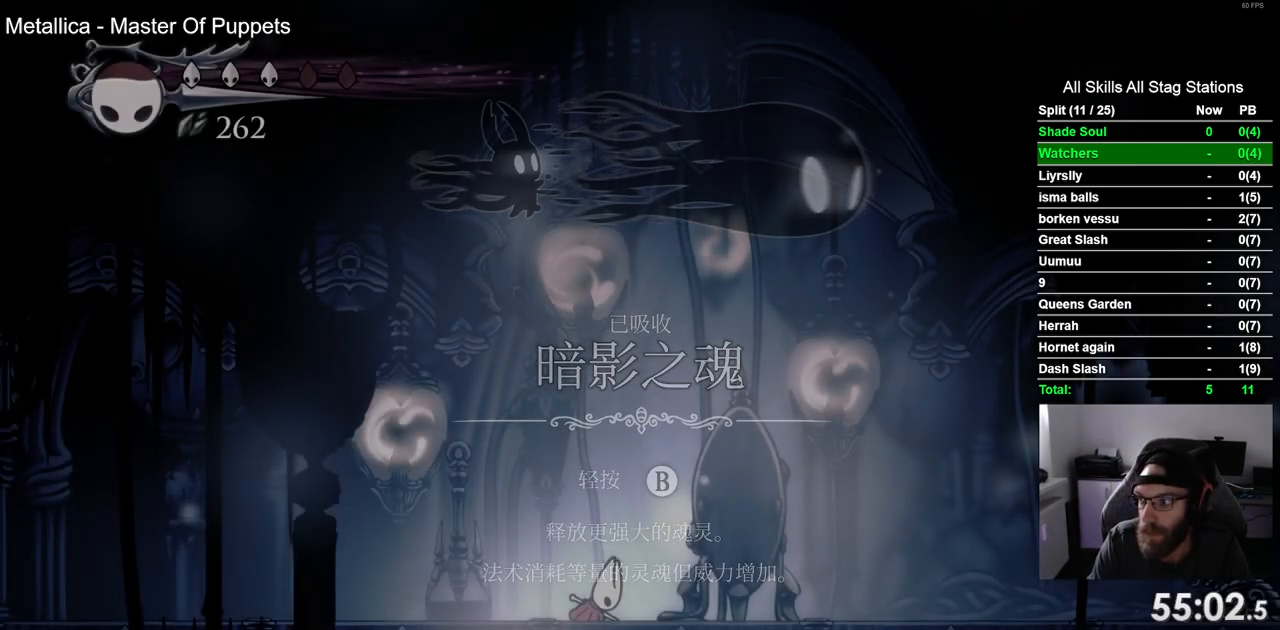
{"buttons": [], "left_stick": "center", "right_stick": "center", "events": [[67, "CROSS", "up"], [267, "START", "down"], [383, "START", "up"]]}
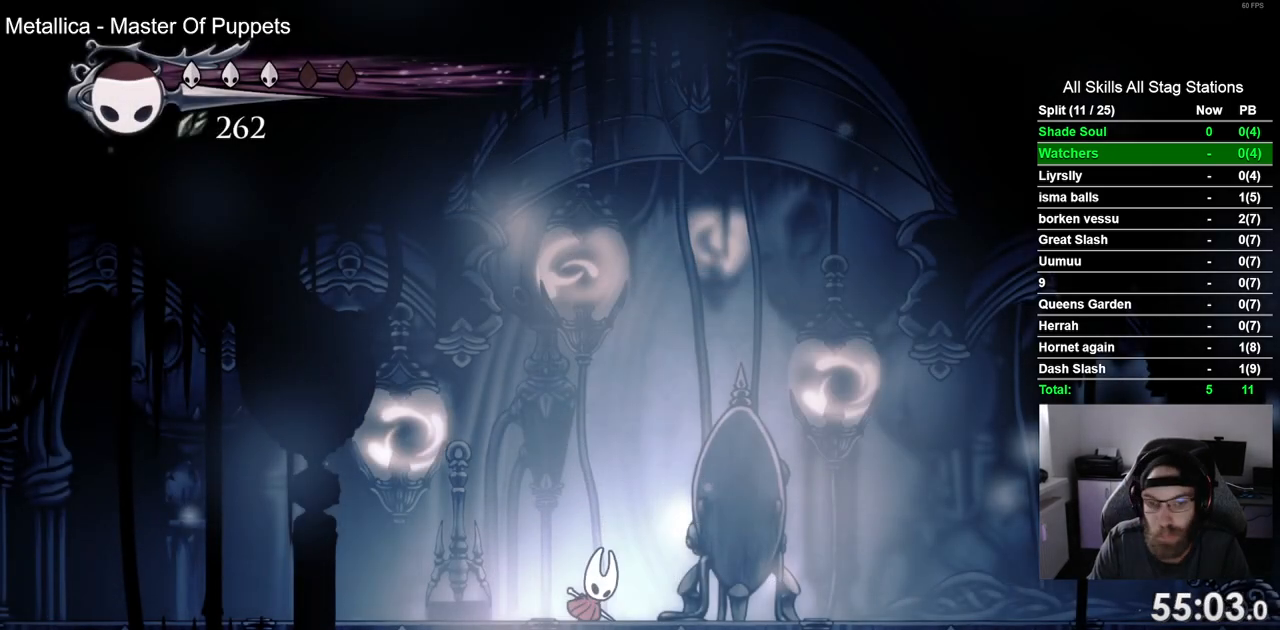
{"buttons": ["START"], "left_stick": "center", "right_stick": "center", "events": [[100, "START", "down"], [217, "START", "up"], [450, "START", "down"]]}
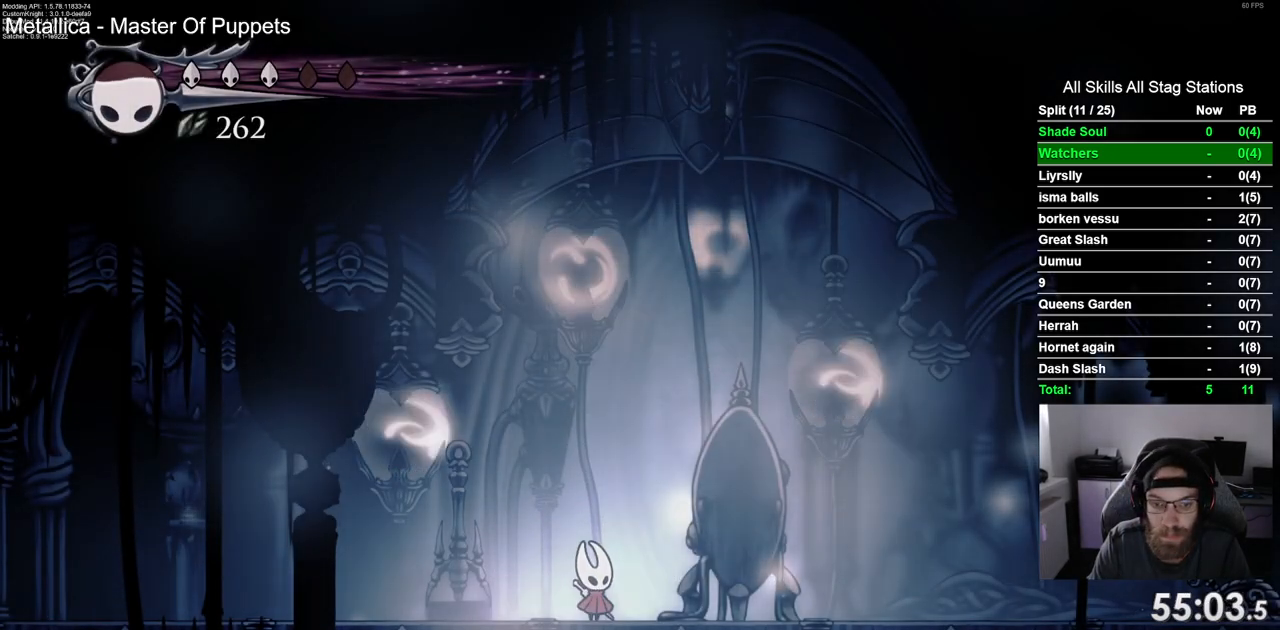
{"buttons": [], "left_stick": "center", "right_stick": "center", "events": [[67, "START", "up"]]}
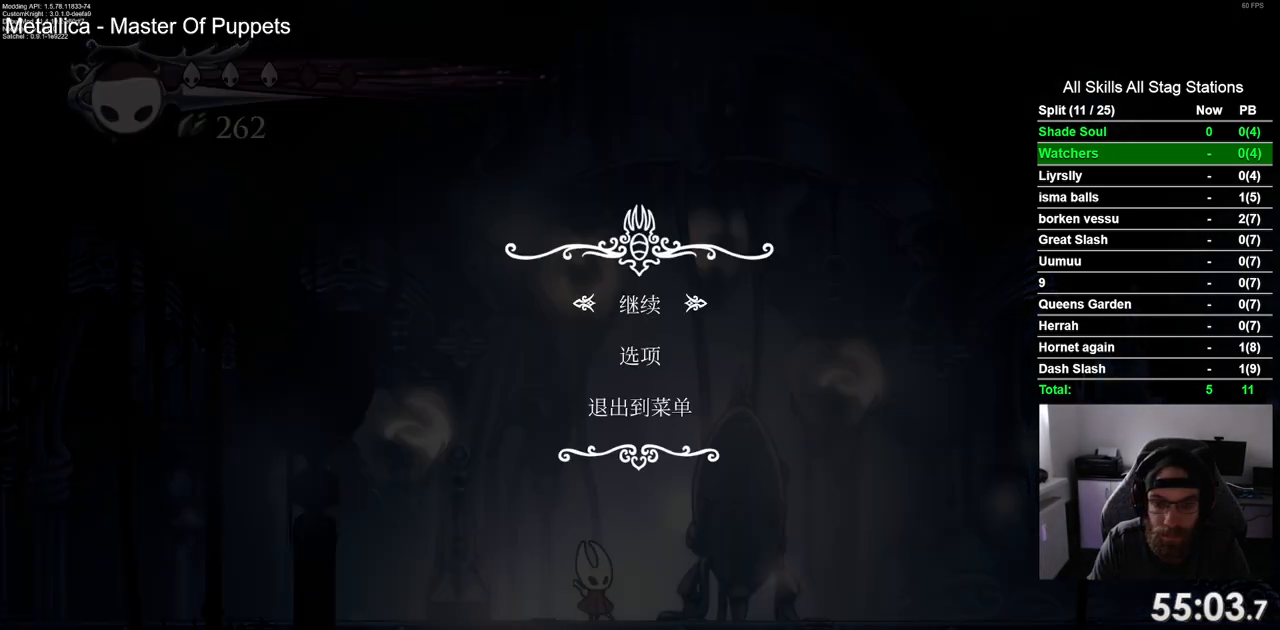
{"buttons": [], "left_stick": "center", "right_stick": "center", "events": [[33, "DPAD_UP", "down"], [150, "DPAD_UP", "up"], [183, "CROSS", "down"], [267, "CROSS", "up"]]}
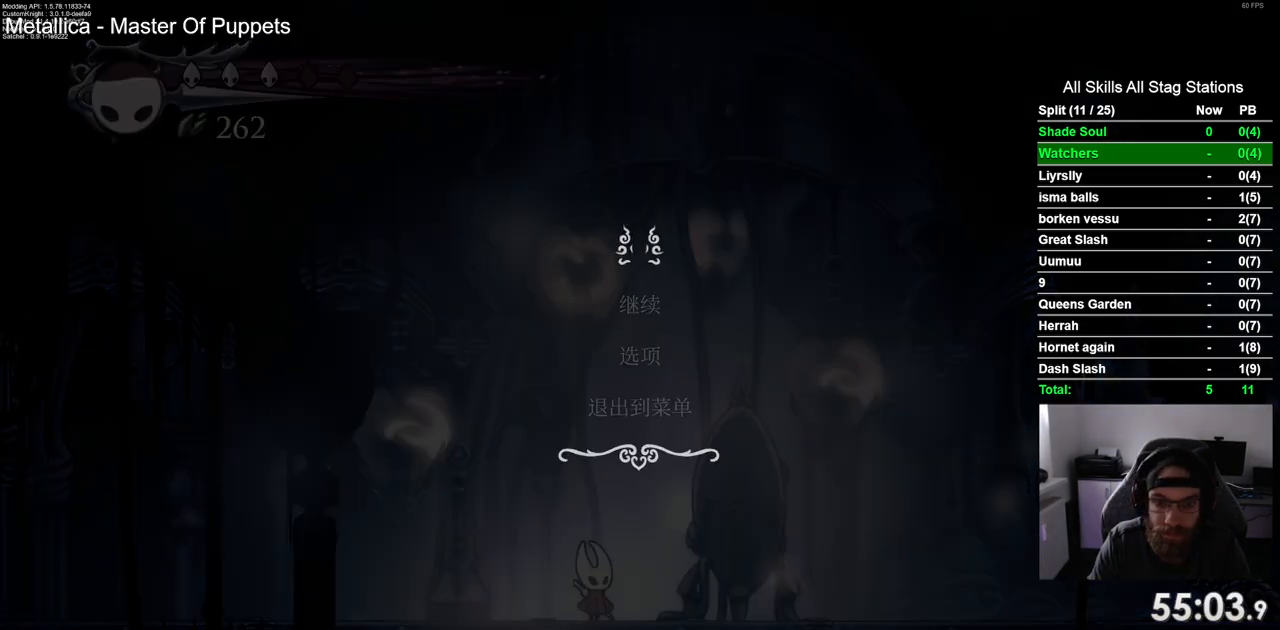
{"buttons": [], "left_stick": "center", "right_stick": "center", "events": []}
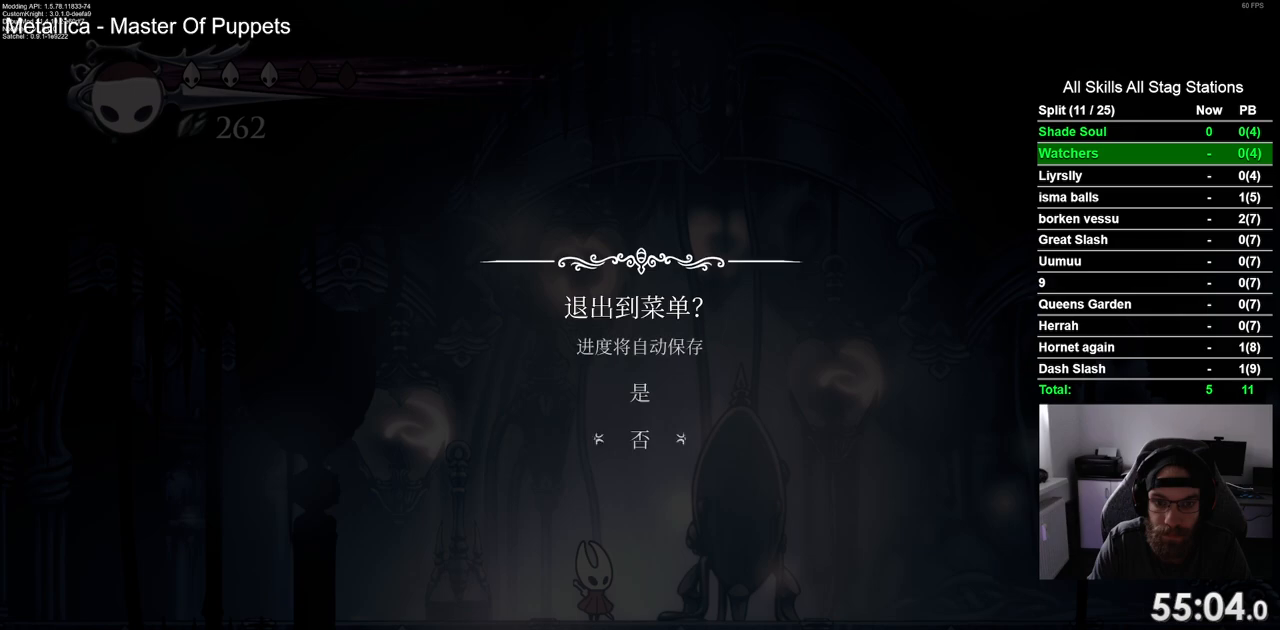
{"buttons": [], "left_stick": "center", "right_stick": "center", "events": [[150, "DPAD_UP", "down"], [250, "DPAD_UP", "up"], [300, "CROSS", "down"], [367, "CROSS", "up"]]}
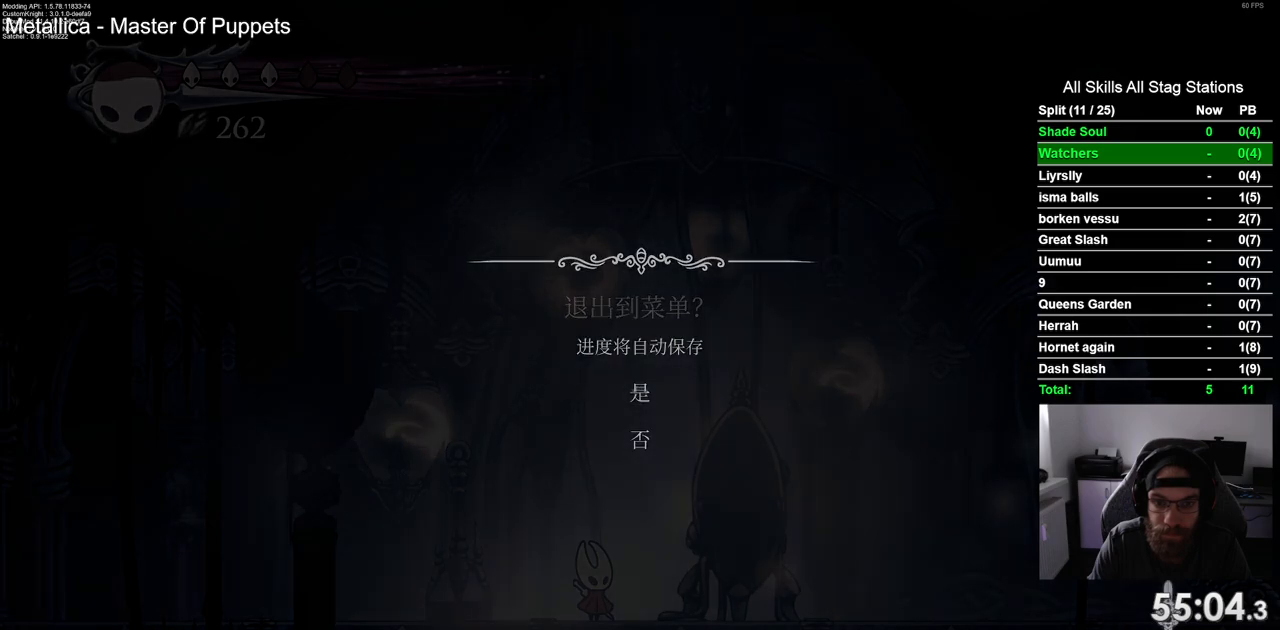
{"buttons": [], "left_stick": "center", "right_stick": "center", "events": [[67, "CROSS", "down"], [183, "CROSS", "up"], [283, "CROSS", "down"], [400, "CROSS", "up"]]}
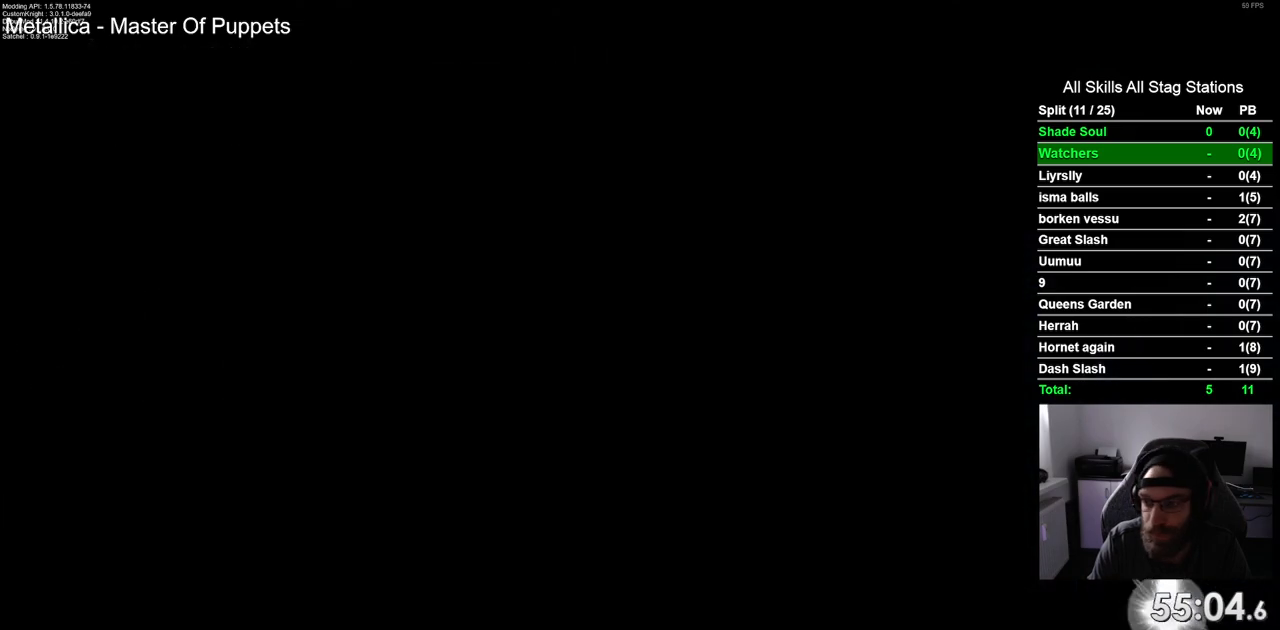
{"buttons": ["CROSS"], "left_stick": "center", "right_stick": "center", "events": [[17, "CROSS", "down"], [117, "CROSS", "up"], [200, "CROSS", "down"], [317, "CROSS", "up"], [417, "CROSS", "down"]]}
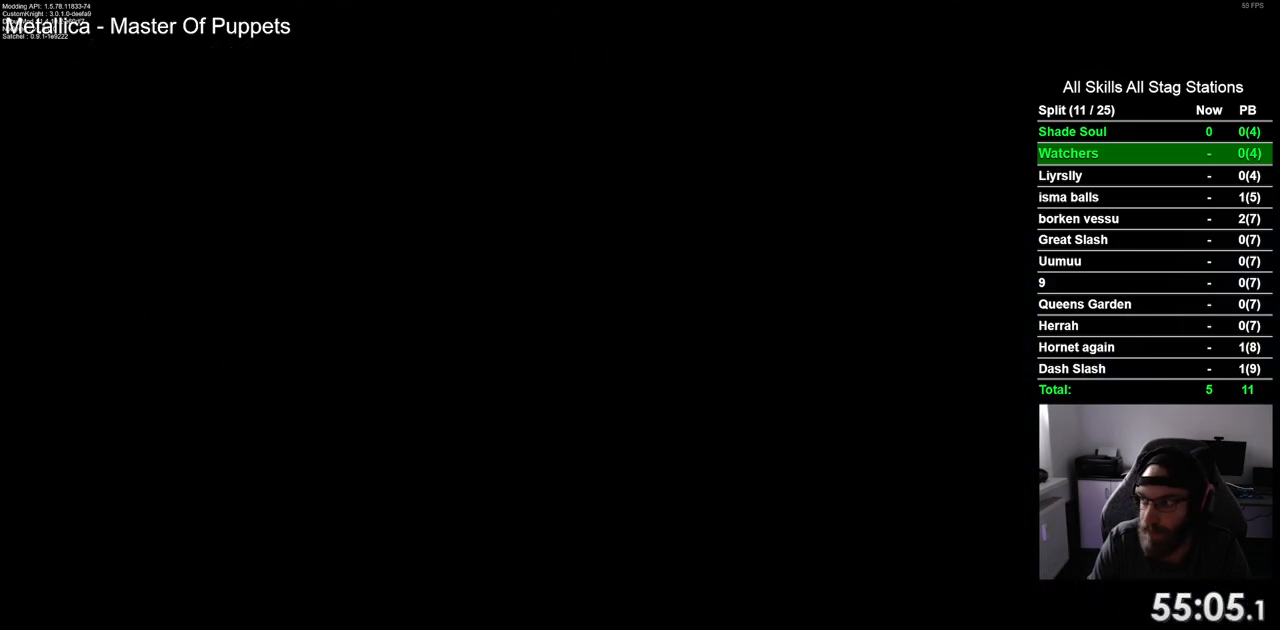
{"buttons": [], "left_stick": "center", "right_stick": "center", "events": [[17, "CROSS", "up"], [100, "CROSS", "down"], [217, "CROSS", "up"], [333, "CROSS", "down"], [433, "CROSS", "up"]]}
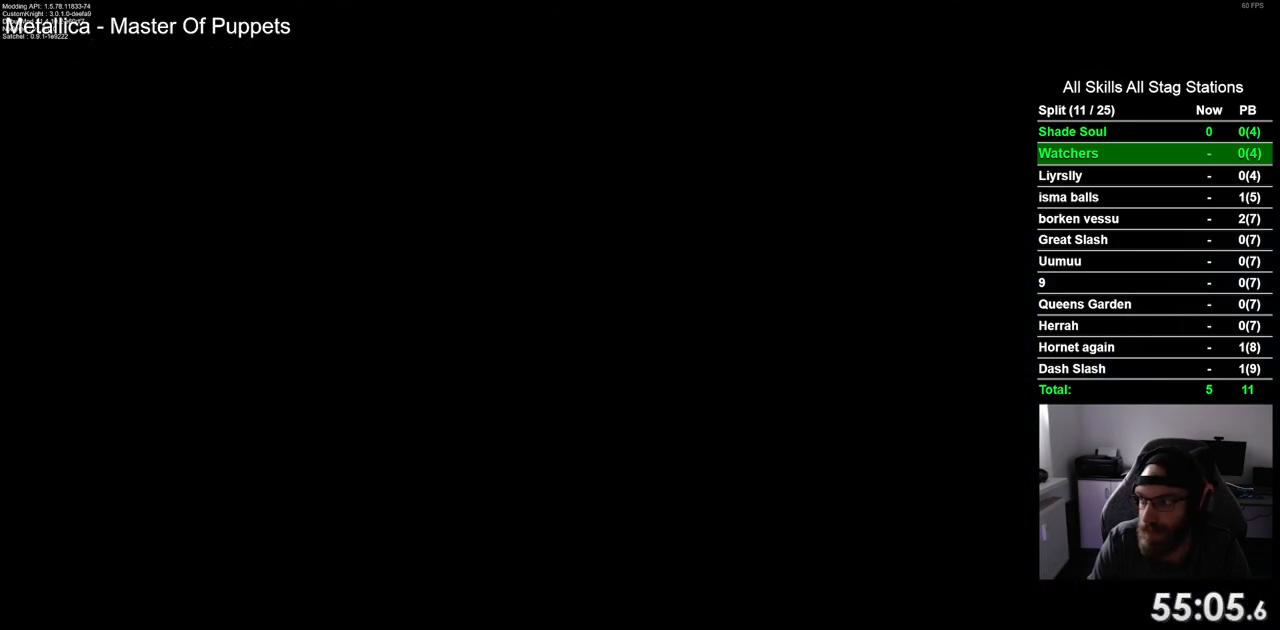
{"buttons": ["CROSS"], "left_stick": "center", "right_stick": "center", "events": [[33, "CROSS", "down"], [133, "CROSS", "up"], [233, "CROSS", "down"], [350, "CROSS", "up"], [450, "CROSS", "down"]]}
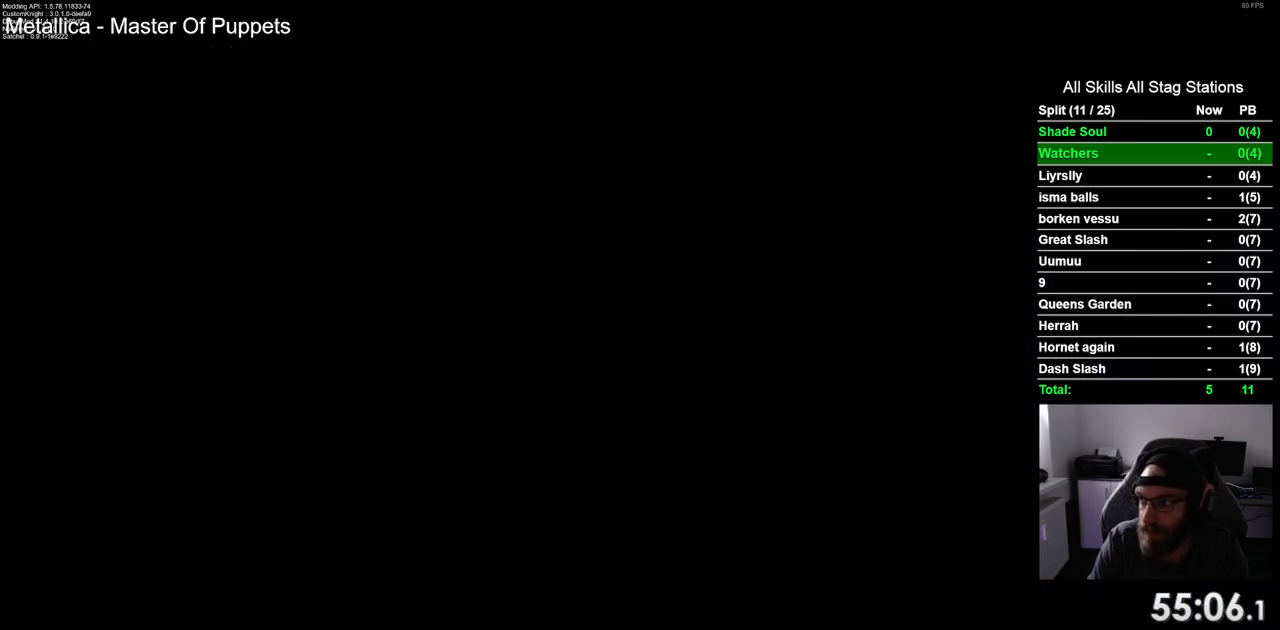
{"buttons": [], "left_stick": "center", "right_stick": "center", "events": [[50, "CROSS", "up"], [133, "CROSS", "down"], [267, "CROSS", "up"], [350, "CROSS", "down"], [450, "CROSS", "up"]]}
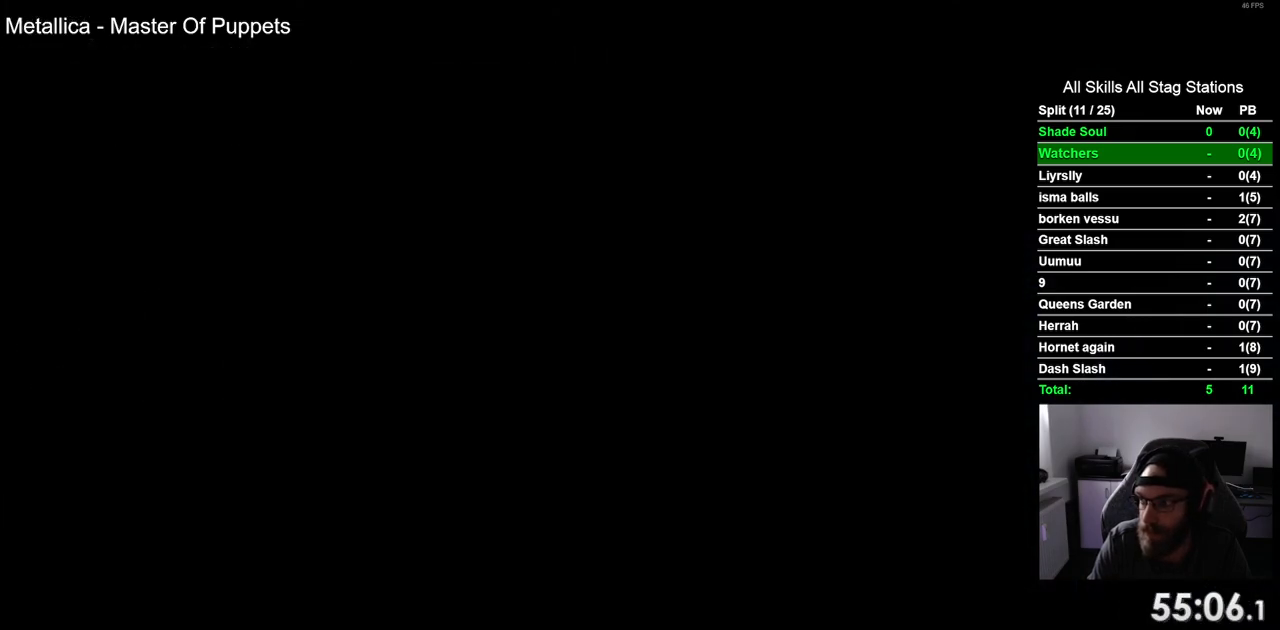
{"buttons": ["CROSS"], "left_stick": "center", "right_stick": "center", "events": [[50, "CROSS", "down"], [167, "CROSS", "up"], [250, "CROSS", "down"], [350, "CROSS", "up"], [450, "CROSS", "down"]]}
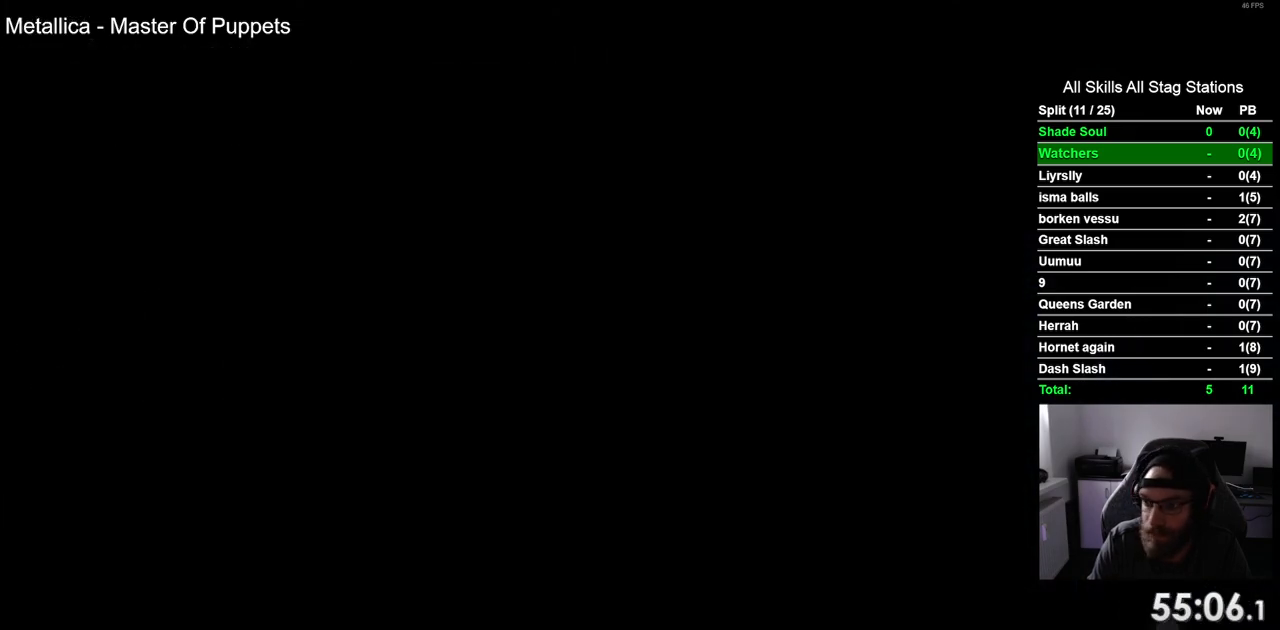
{"buttons": [], "left_stick": "center", "right_stick": "center", "events": [[50, "CROSS", "up"], [150, "CROSS", "down"], [250, "CROSS", "up"], [367, "CROSS", "down"], [467, "CROSS", "up"]]}
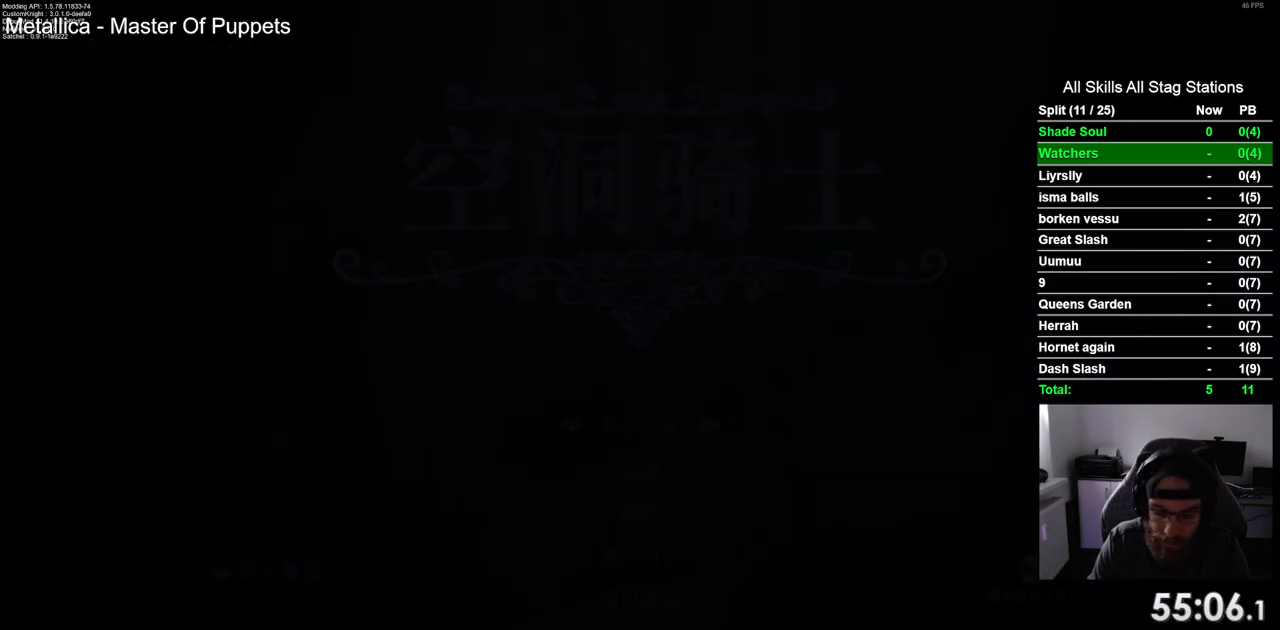
{"buttons": [], "left_stick": "center", "right_stick": "center", "events": [[50, "CROSS", "down"], [167, "CROSS", "up"], [267, "CROSS", "down"], [383, "CROSS", "up"]]}
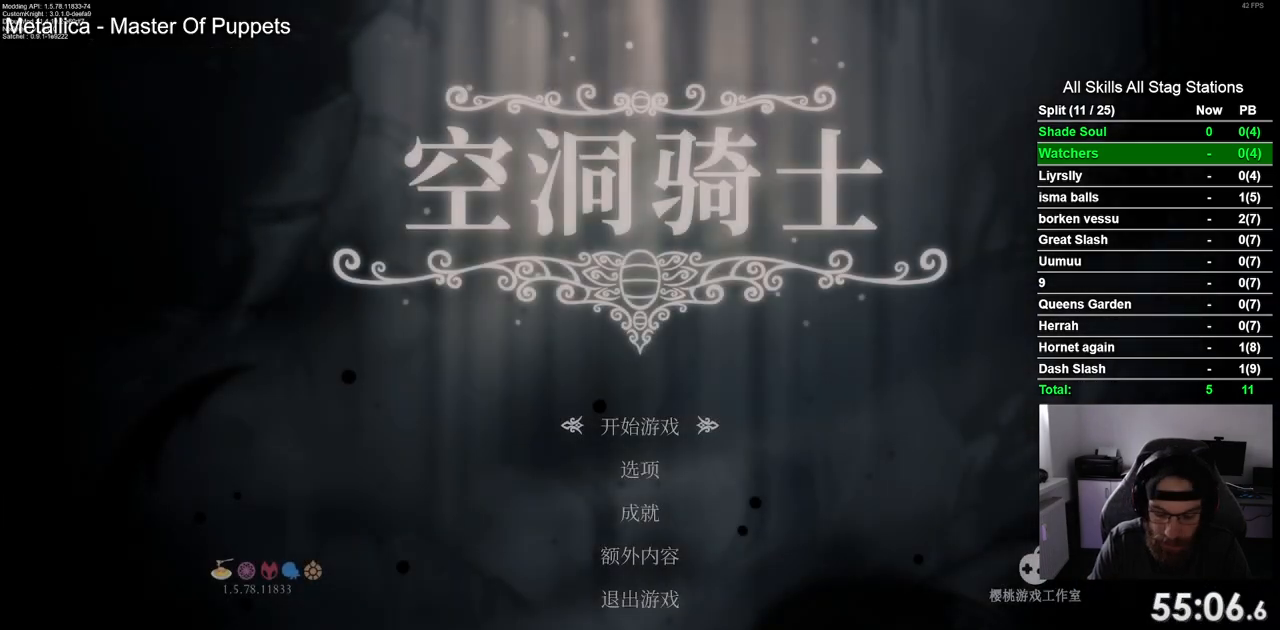
{"buttons": ["CROSS"], "left_stick": "center", "right_stick": "center", "events": [[50, "CROSS", "down"], [150, "CROSS", "up"], [250, "CROSS", "down"], [350, "CROSS", "up"], [450, "CROSS", "down"]]}